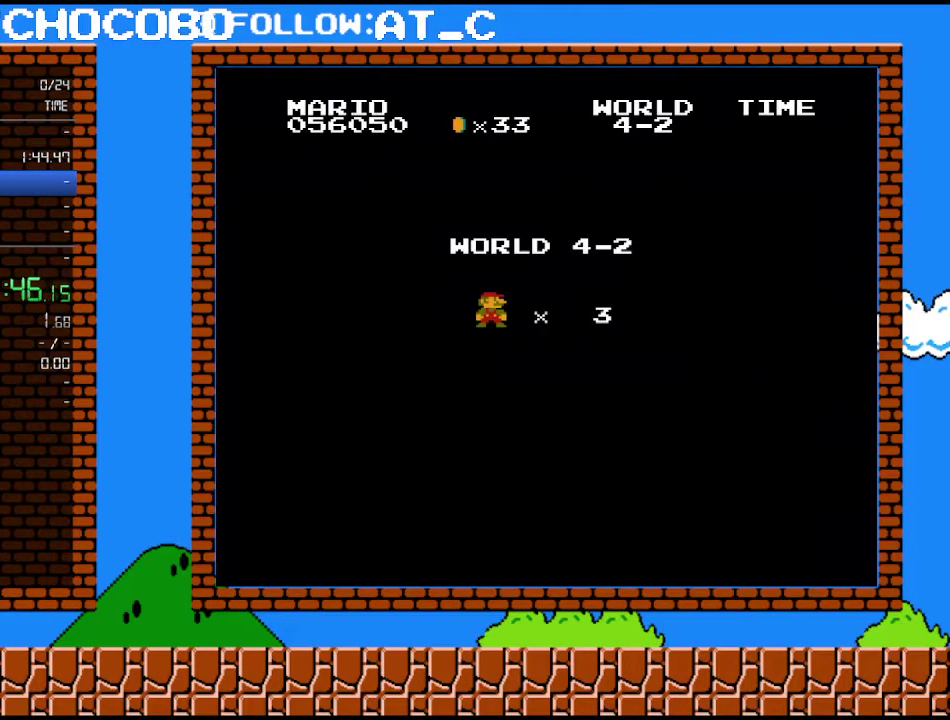
Gameplay with a controller (Nintendo layout); each line is a JSON object with the inputs held at the frame after it. "events" lists button and stick changes between this image and that frame as [ms after this image, input, new state], when the widget could be followed in between. Not read: L3 R3.
{"buttons": ["B", "DPAD_RIGHT"], "events": [[250, "B", "down"], [300, "DPAD_RIGHT", "down"]]}
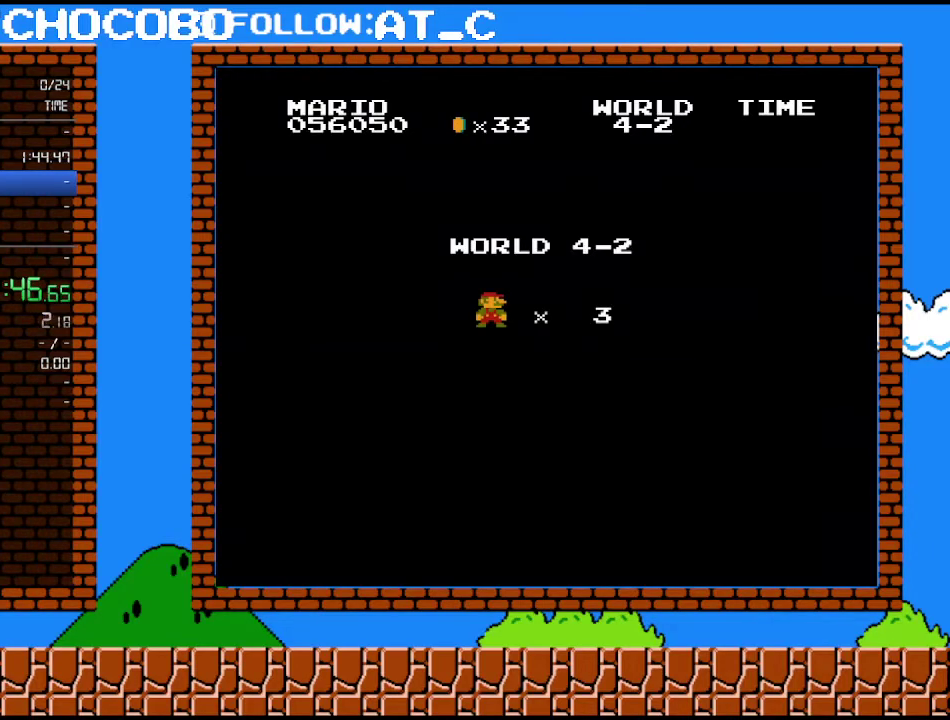
{"buttons": ["B", "DPAD_RIGHT"], "events": []}
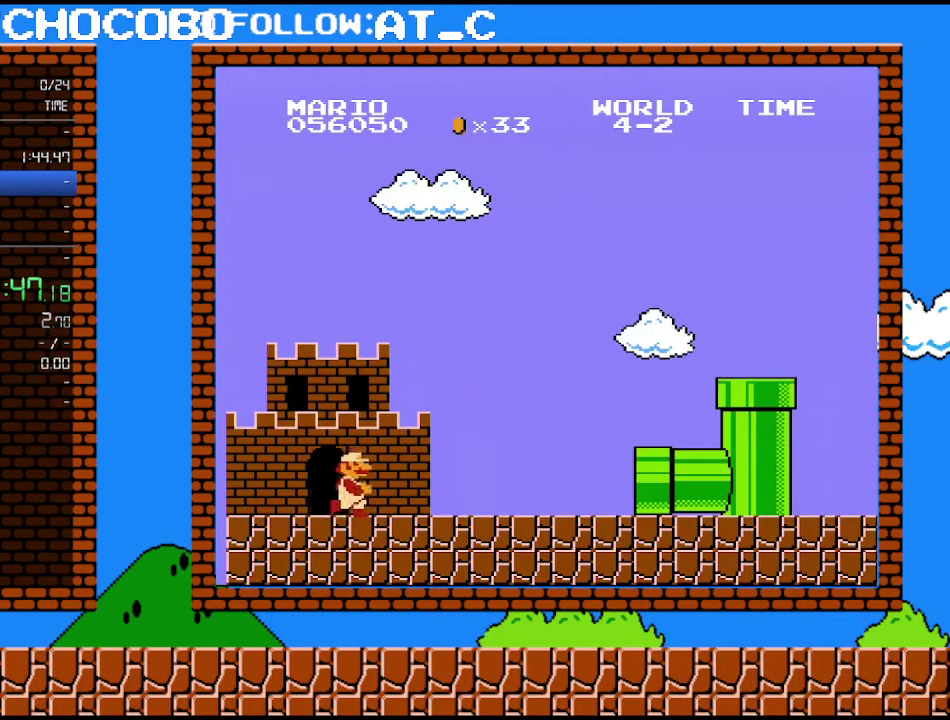
{"buttons": ["B", "DPAD_RIGHT"], "events": []}
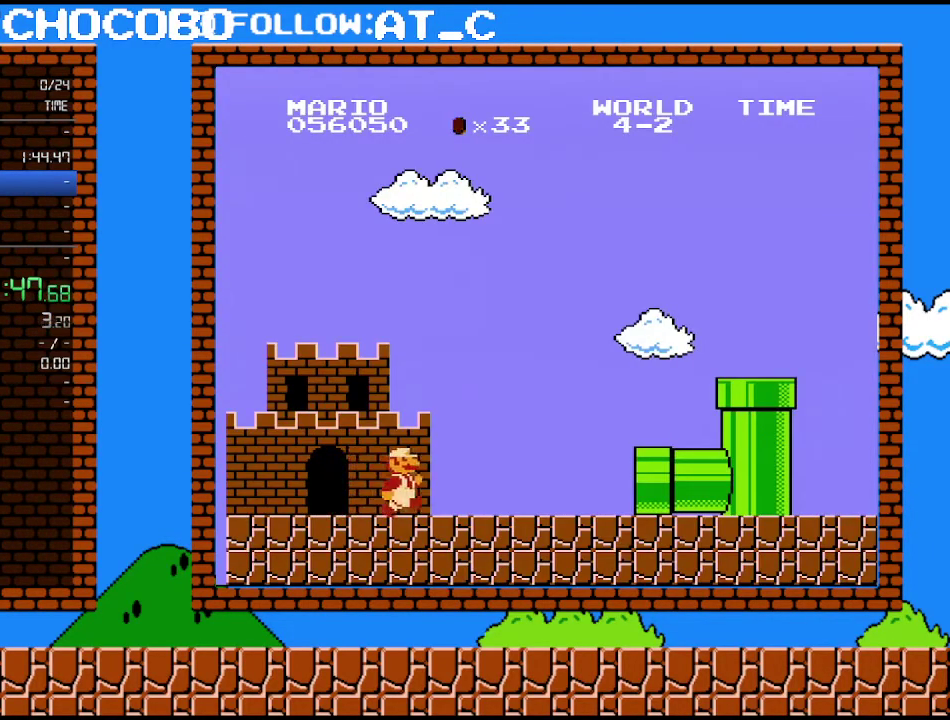
{"buttons": ["B", "DPAD_RIGHT"], "events": []}
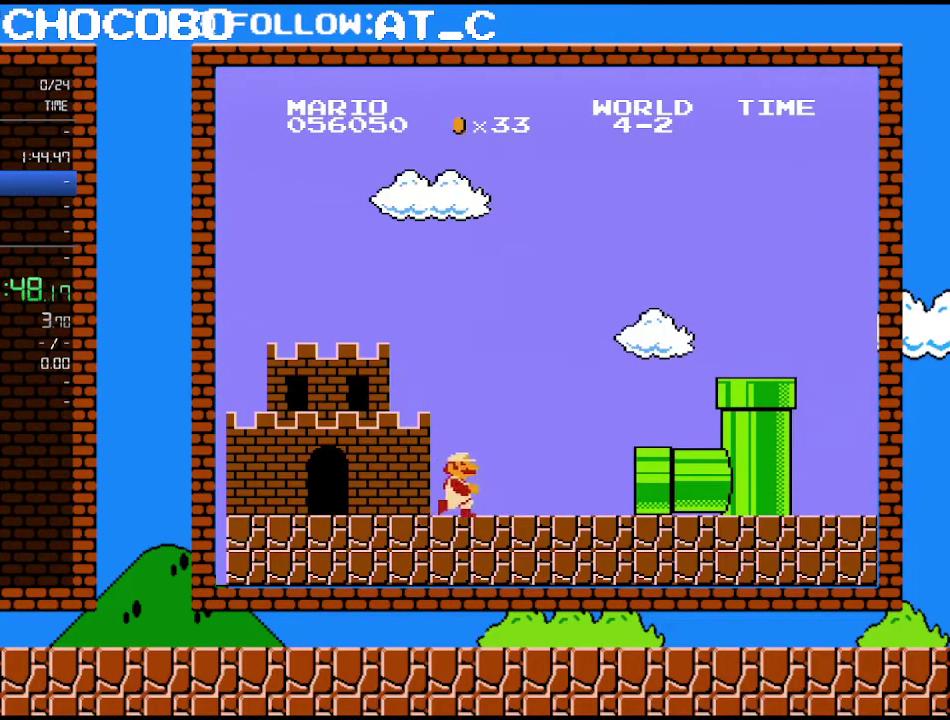
{"buttons": ["B", "DPAD_RIGHT"], "events": []}
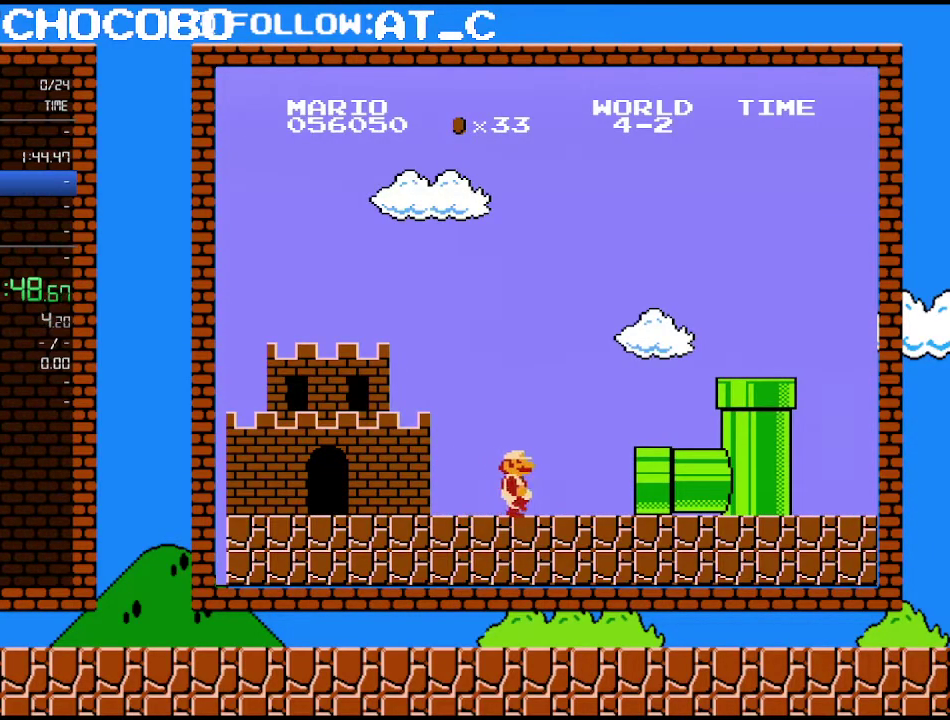
{"buttons": ["B", "DPAD_RIGHT"], "events": []}
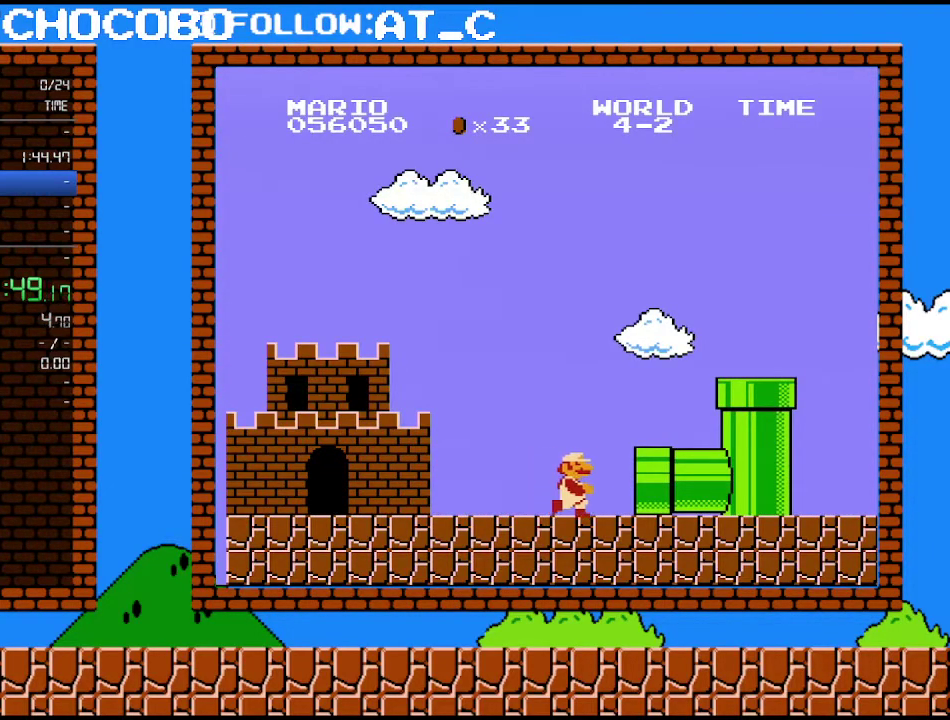
{"buttons": ["B", "DPAD_RIGHT"], "events": []}
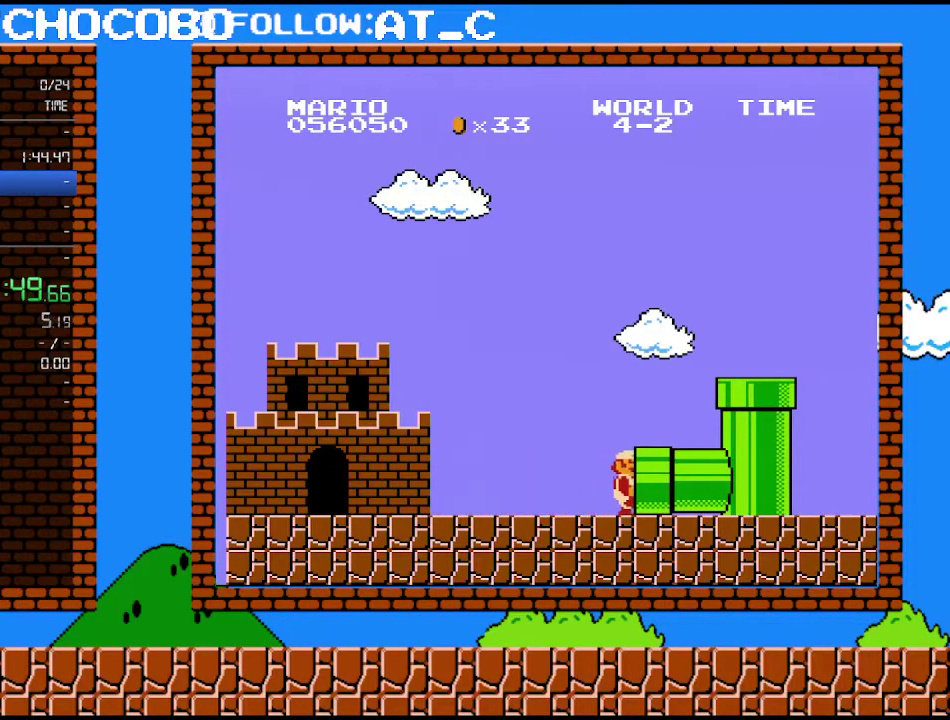
{"buttons": ["B", "DPAD_RIGHT"], "events": []}
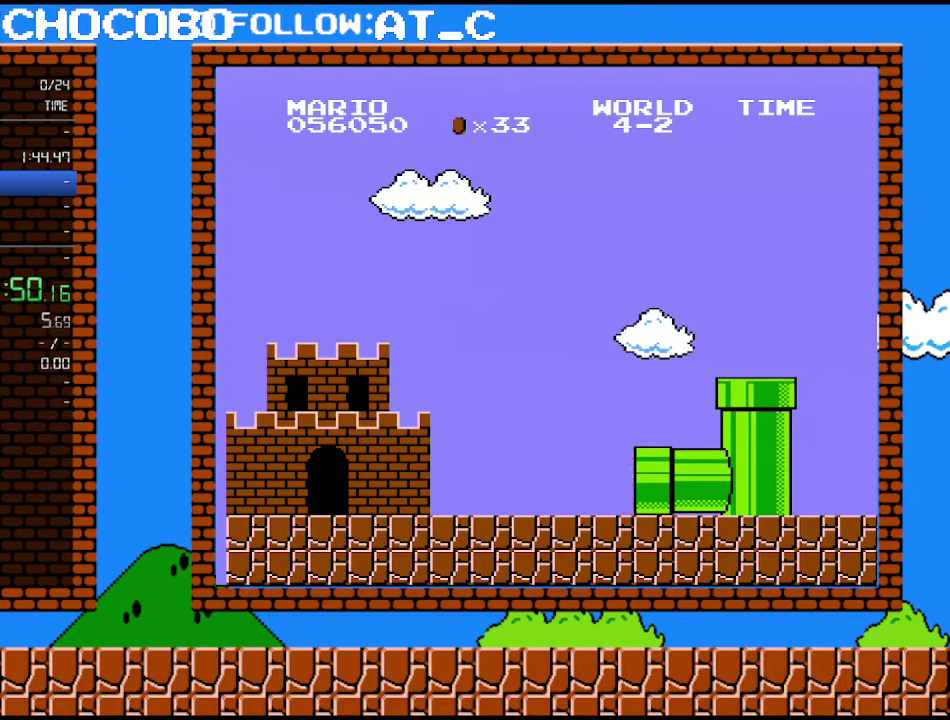
{"buttons": ["B", "DPAD_RIGHT"], "events": []}
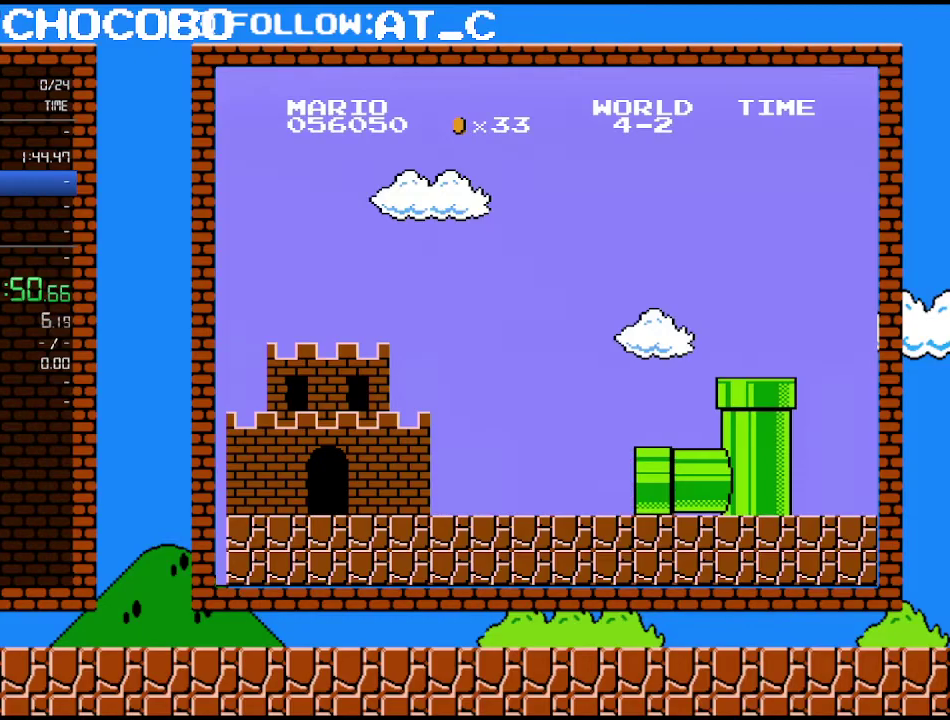
{"buttons": ["B", "DPAD_RIGHT"], "events": []}
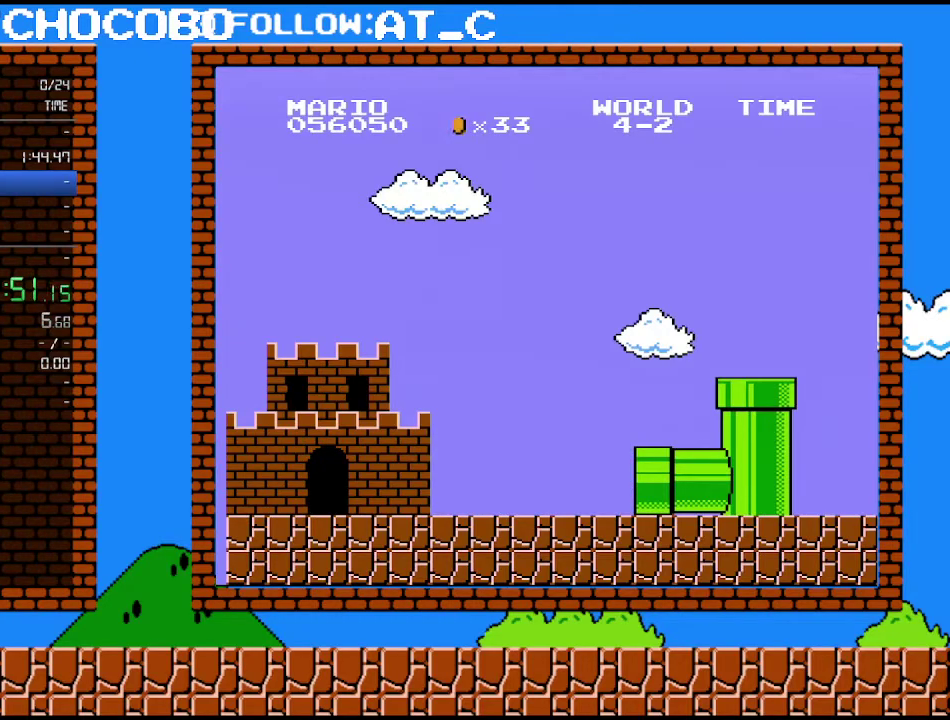
{"buttons": ["B", "DPAD_RIGHT"], "events": []}
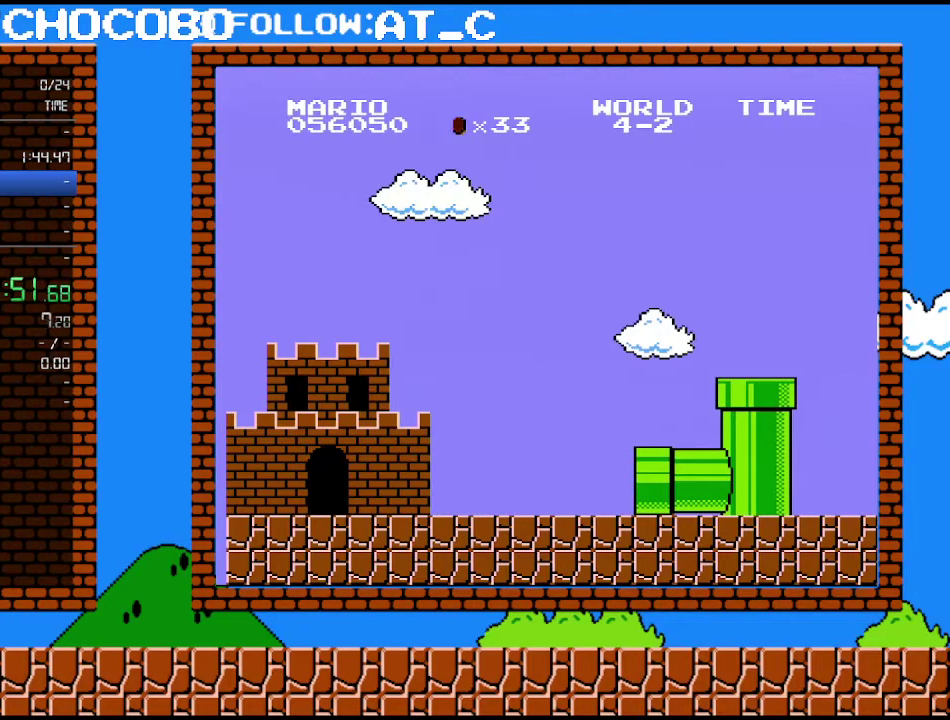
{"buttons": ["B", "DPAD_RIGHT"], "events": []}
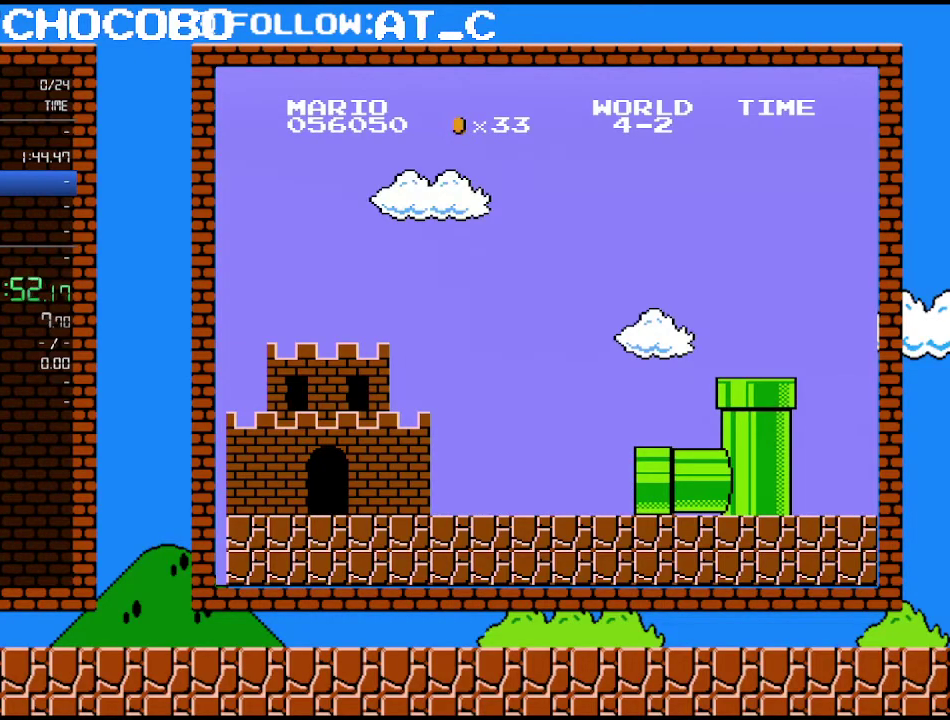
{"buttons": ["B", "DPAD_RIGHT"], "events": []}
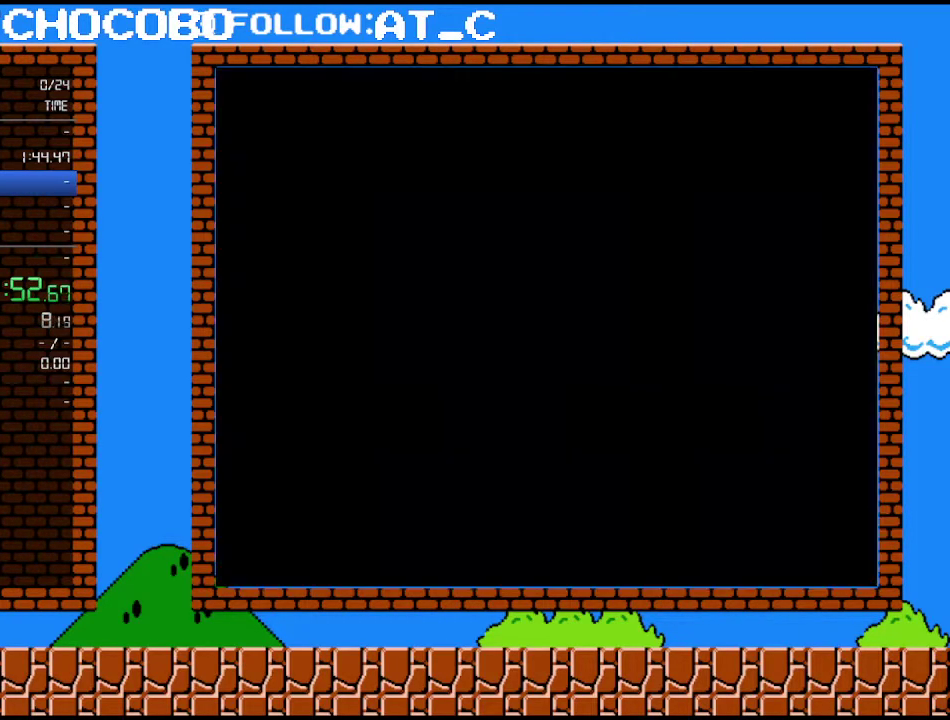
{"buttons": ["B", "DPAD_RIGHT"], "events": []}
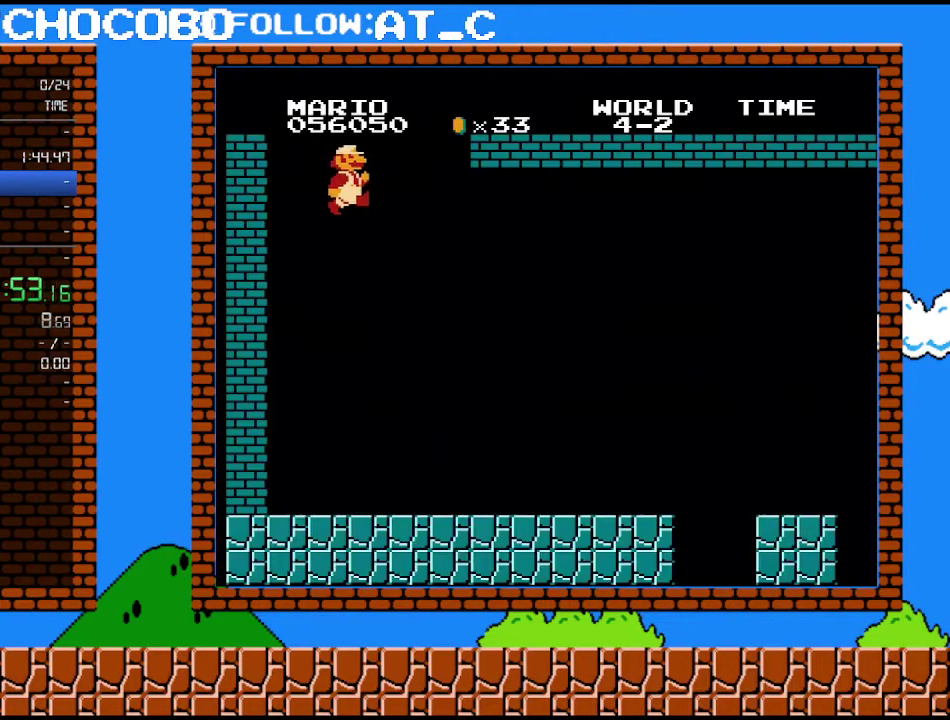
{"buttons": ["B", "DPAD_RIGHT"], "events": [[150, "B", "up"], [300, "B", "down"]]}
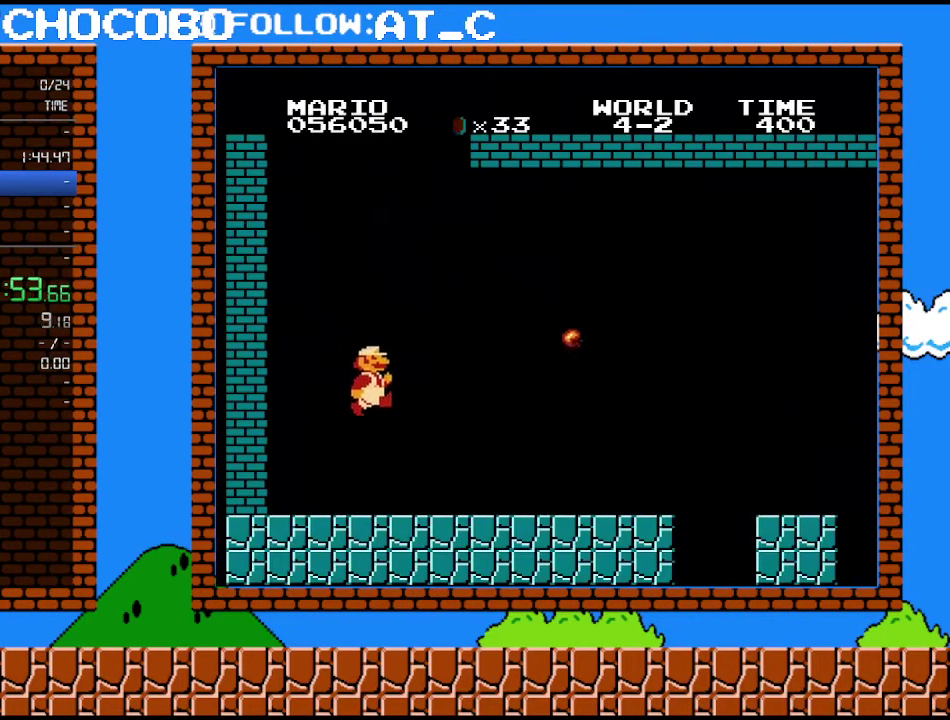
{"buttons": ["B", "DPAD_RIGHT"], "events": []}
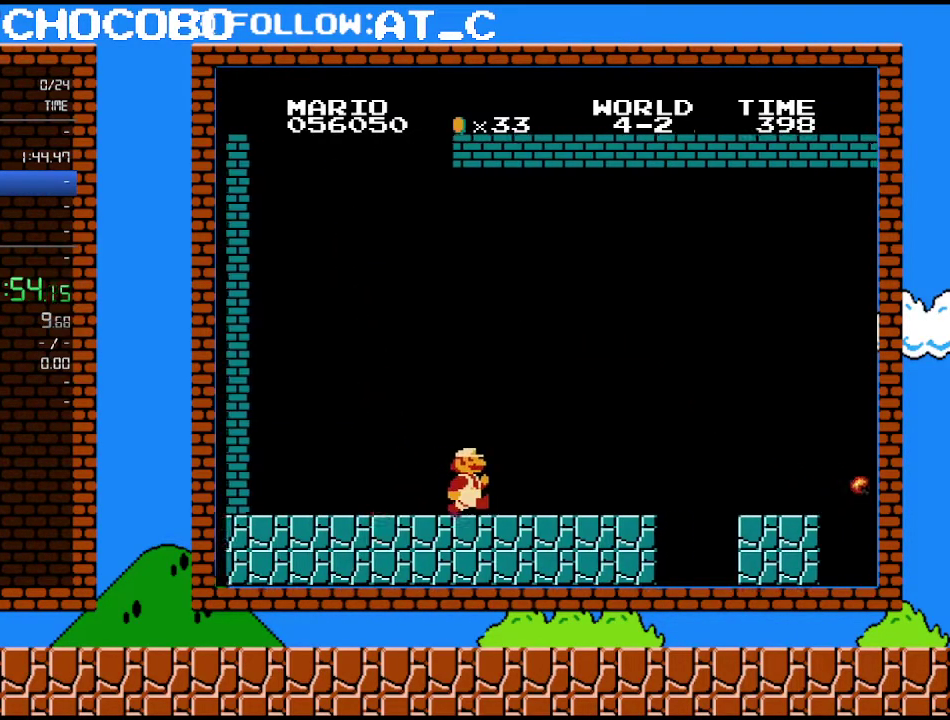
{"buttons": ["B", "DPAD_RIGHT"], "events": []}
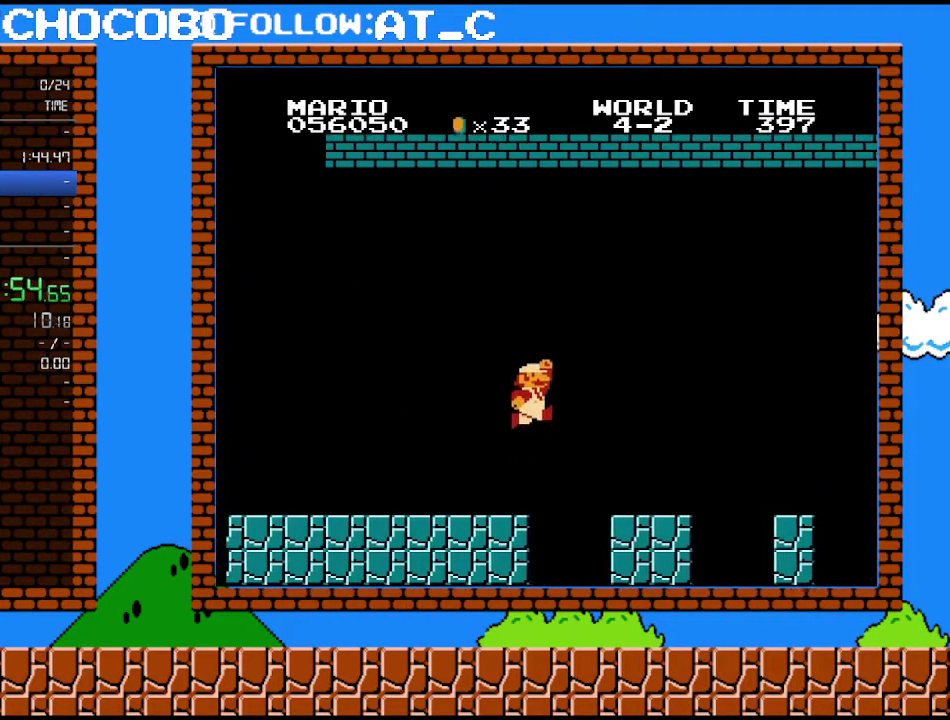
{"buttons": ["B", "DPAD_RIGHT"], "events": [[50, "A", "down"], [150, "A", "up"]]}
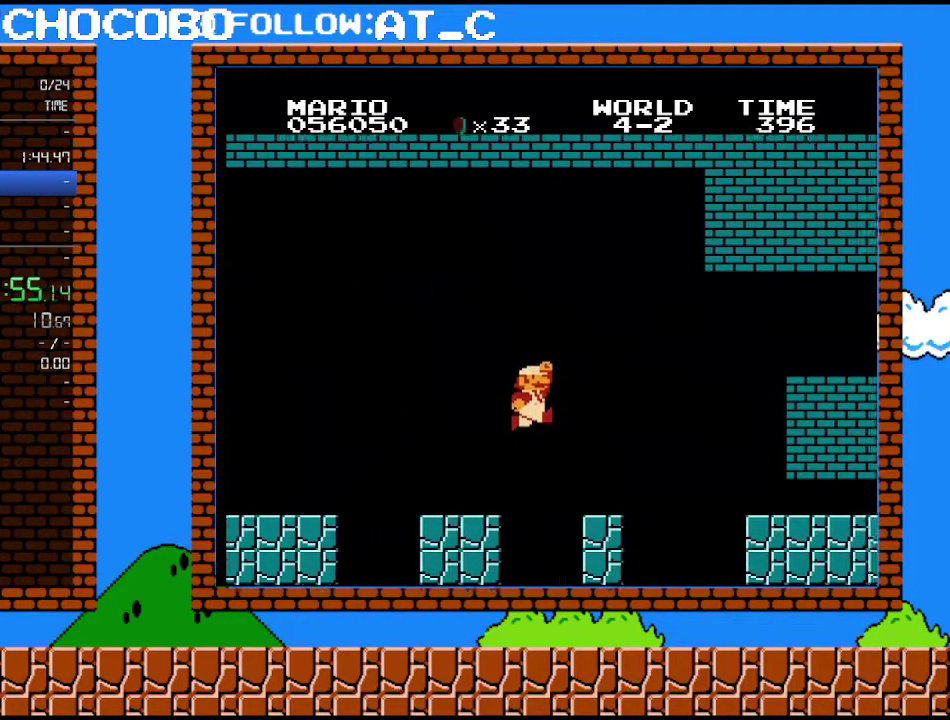
{"buttons": ["B"], "events": [[83, "A", "down"], [400, "A", "up"], [433, "DPAD_RIGHT", "up"]]}
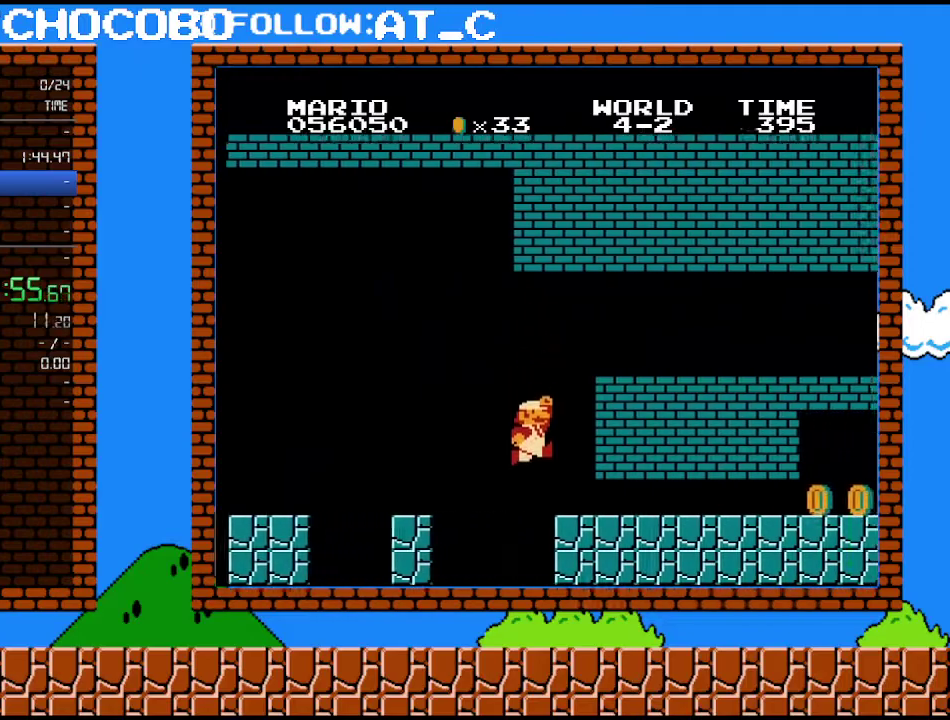
{"buttons": ["B"], "events": [[50, "DPAD_DOWN", "down"], [467, "DPAD_DOWN", "up"]]}
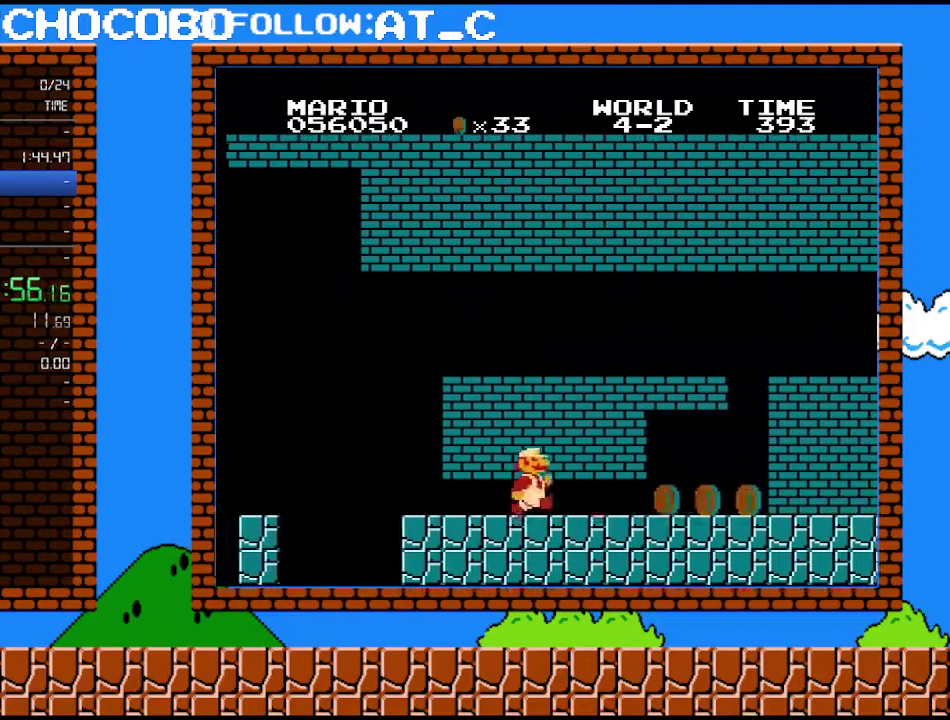
{"buttons": ["B"], "events": []}
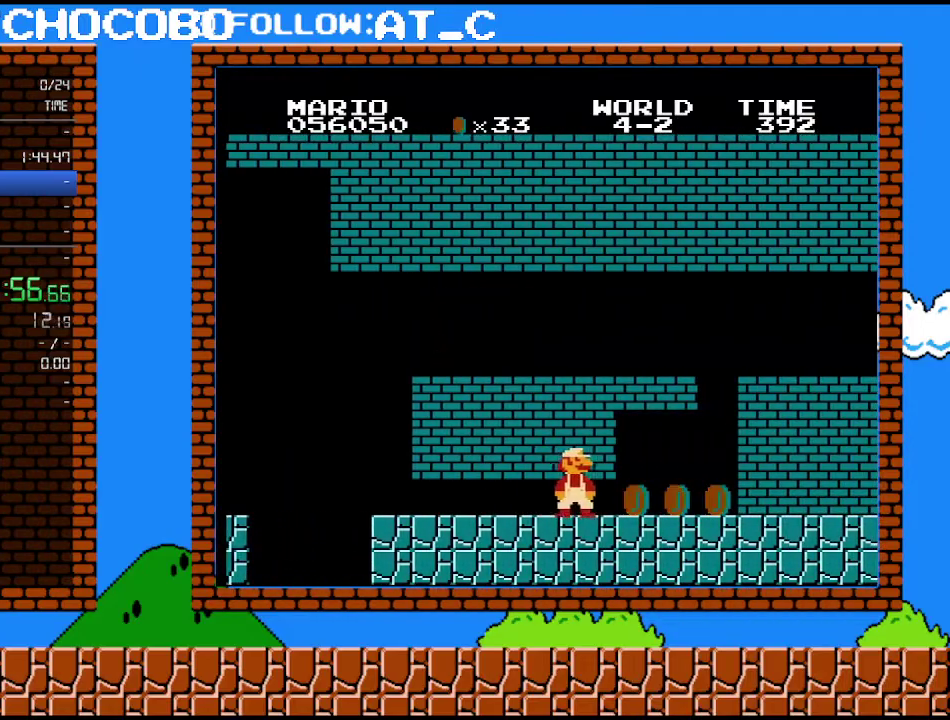
{"buttons": ["B", "DPAD_RIGHT"], "events": [[300, "DPAD_RIGHT", "down"]]}
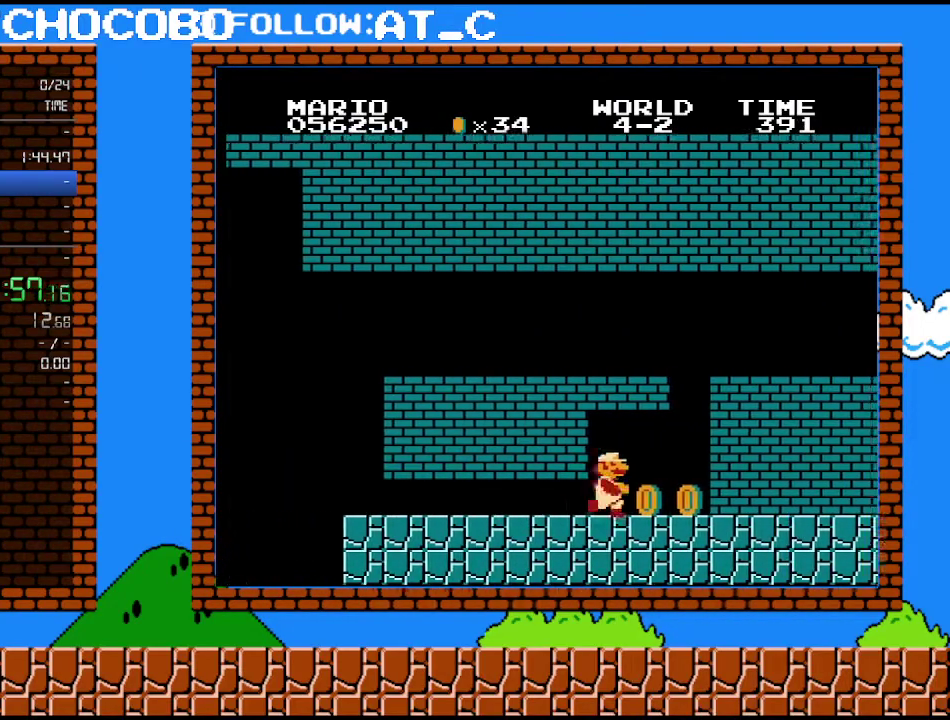
{"buttons": ["A", "B", "DPAD_RIGHT"], "events": [[433, "A", "down"]]}
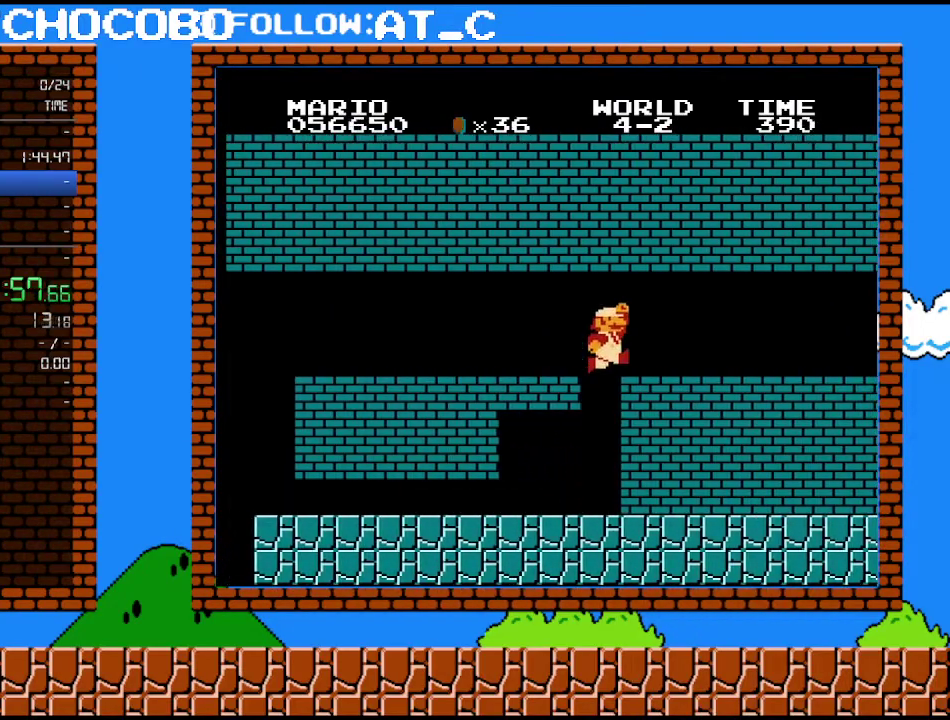
{"buttons": ["B", "DPAD_RIGHT"], "events": [[283, "A", "up"]]}
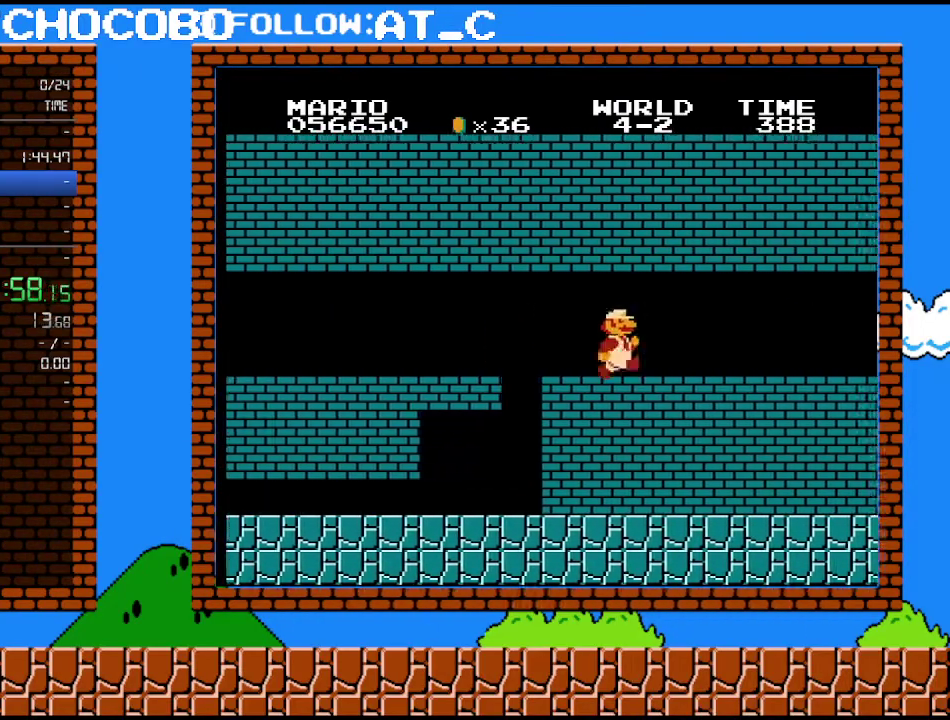
{"buttons": ["B", "DPAD_RIGHT"], "events": [[217, "B", "up"], [267, "B", "down"]]}
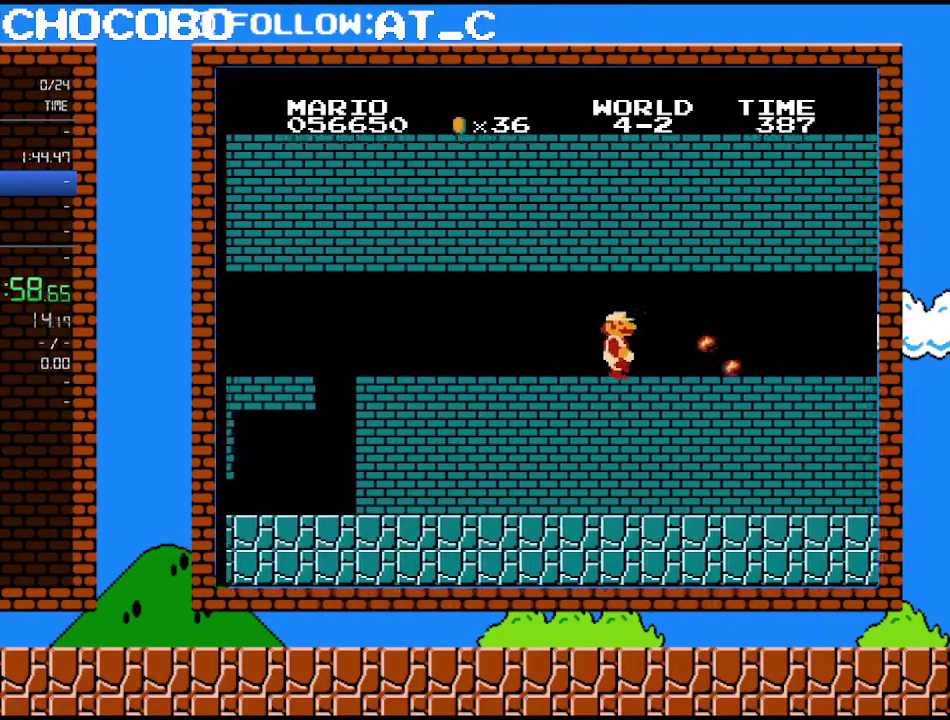
{"buttons": ["B", "DPAD_RIGHT"], "events": []}
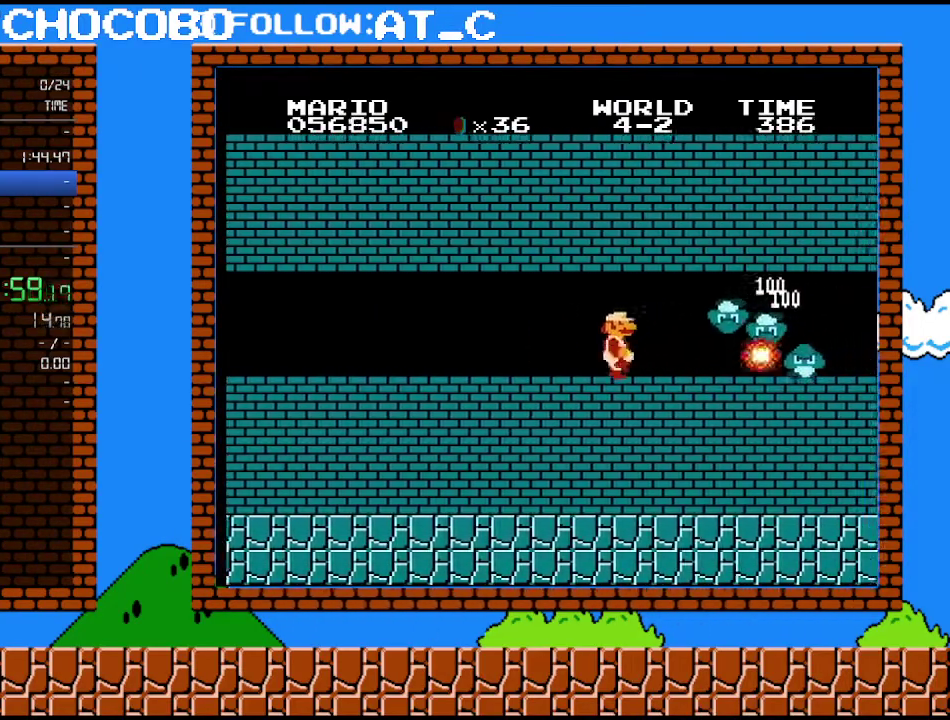
{"buttons": ["A", "B", "DPAD_DOWN", "DPAD_RIGHT"], "events": [[367, "DPAD_DOWN", "down"], [400, "DPAD_RIGHT", "up"], [433, "A", "down"], [500, "DPAD_RIGHT", "down"]]}
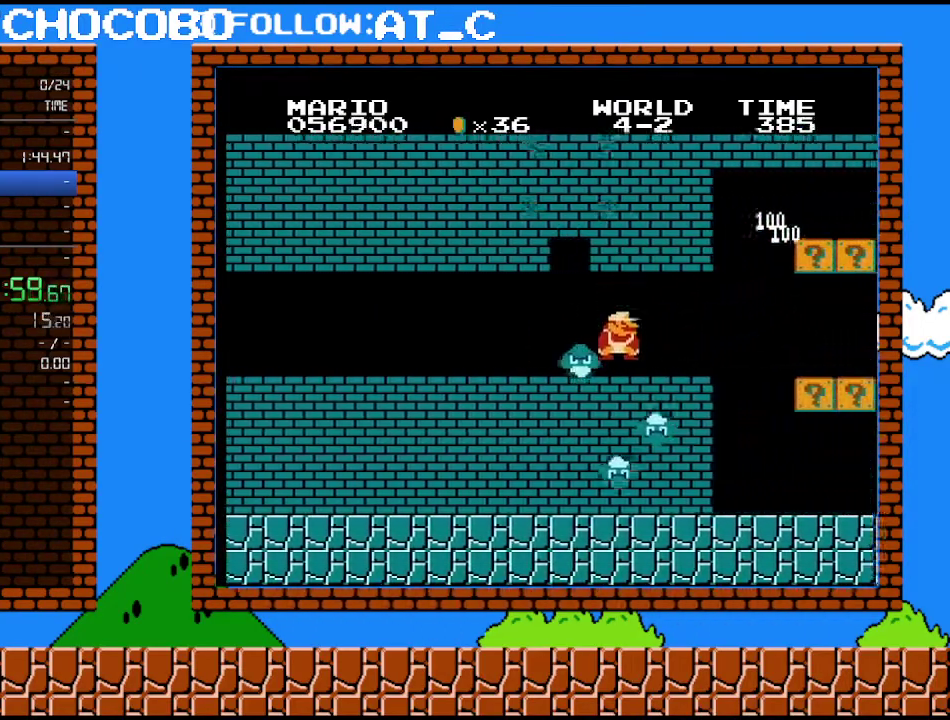
{"buttons": ["A", "B", "DPAD_DOWN"], "events": [[33, "DPAD_DOWN", "up"], [183, "A", "up"], [333, "DPAD_DOWN", "down"], [367, "DPAD_RIGHT", "up"], [400, "A", "down"]]}